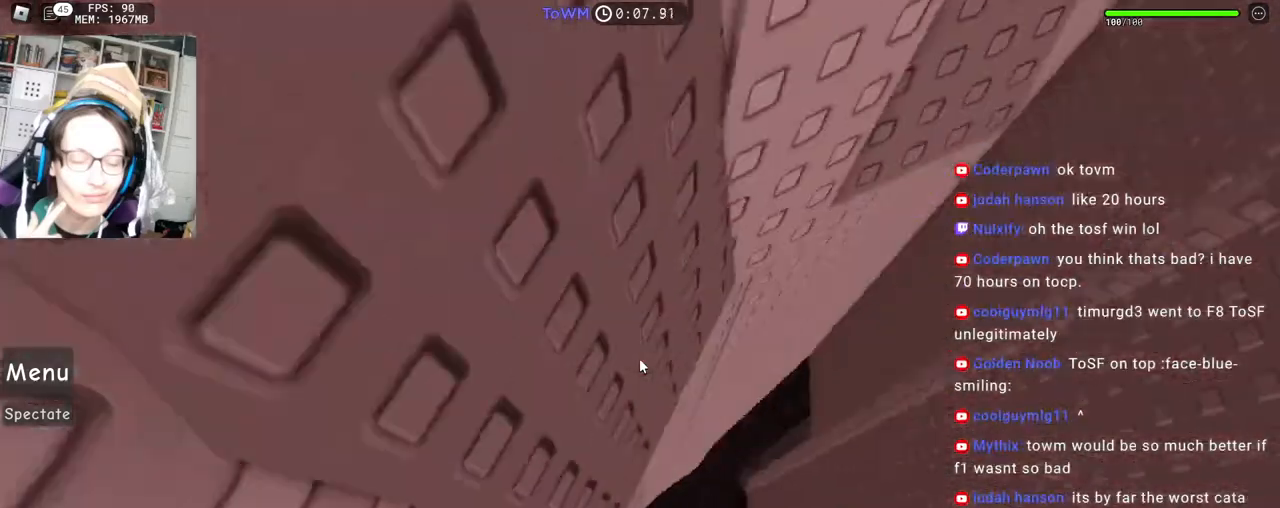
Gameplay with keyboard and mouse; each line is a JSON object with the keys and mouse buttons held at the frame after it. "events" lists presses ("down") and releases ("up") of "a", "ctrl", "d", "e", "q", "s", "shift", "space", "w", "mouse_left", "mouse_wheel", "mouse_right", "mouse_mb4" and "mouse_mb5" between this image and that frame as [ms after this image, input, new state], when the widget could be followed in between. "mouse_left", "mouse_wheel", "mouse_right", "mouse_mb4", "mouse_mb5" = the "left", "wheel", "right", "mb4", "mb5" buttons of the "mouse" list. No other keys are recorded. Fast repeated clicks can show as one long hold. "wheel" means that the mouse wheel is clicked or scrolled. Mouse movement is not recorded.
{"keys": ["w"], "mouse": ["right"], "events": [[67, "w", "up"], [367, "w", "down"]]}
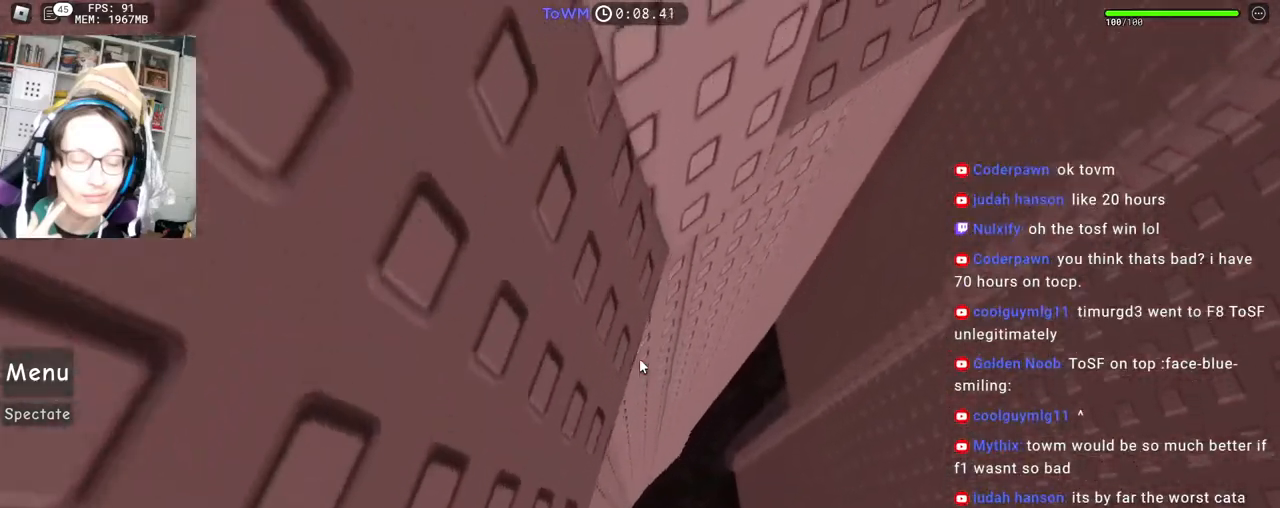
{"keys": ["d"], "mouse": ["right"], "events": [[350, "d", "down"], [500, "w", "up"]]}
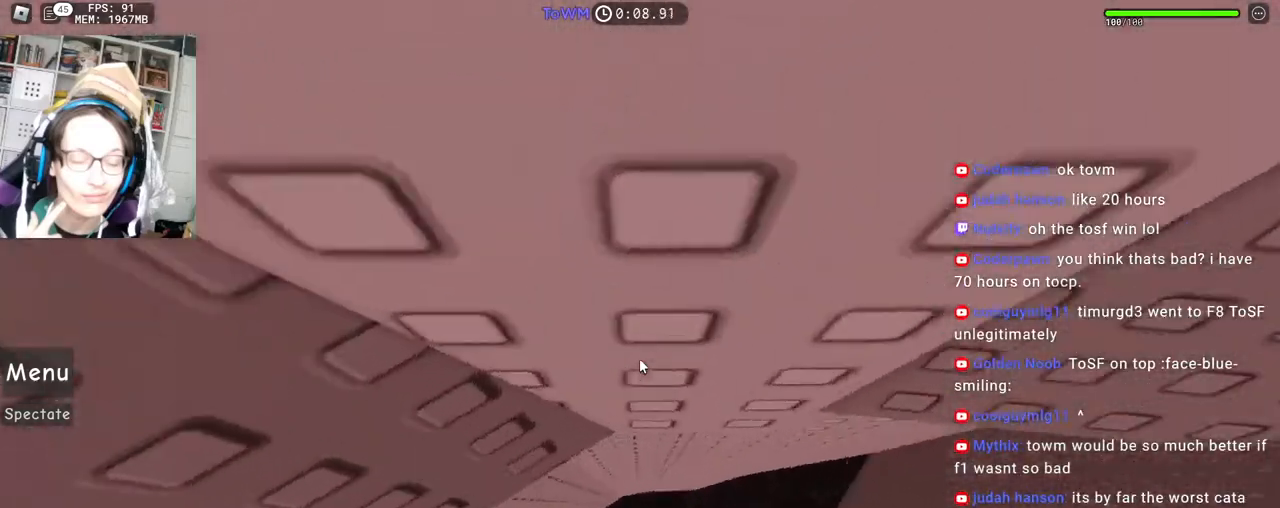
{"keys": [], "mouse": ["right"], "events": [[33, "space", "down"], [100, "space", "up"], [500, "d", "up"]]}
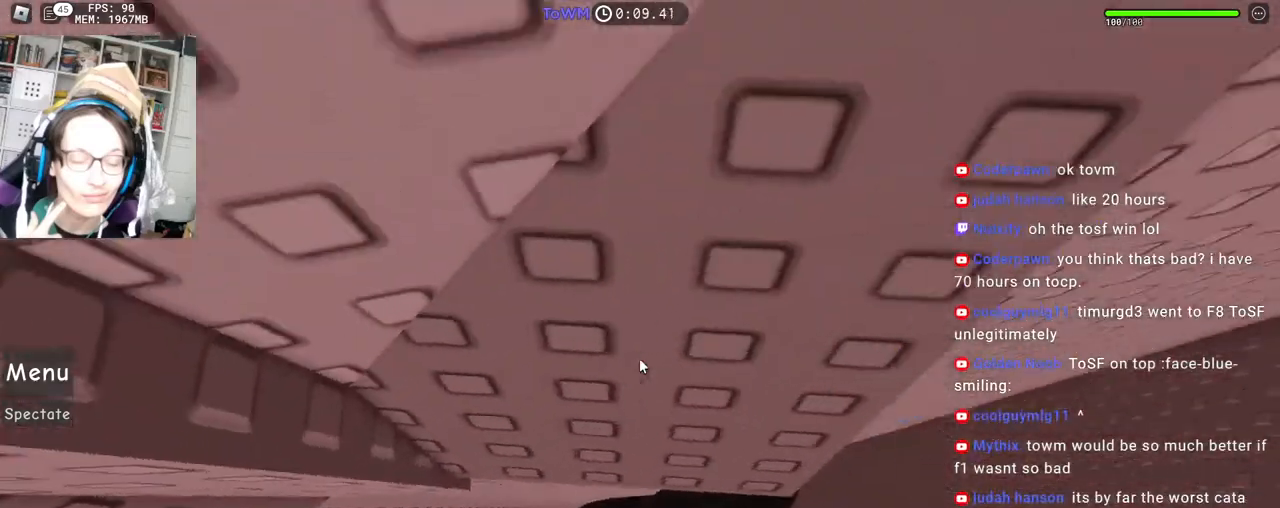
{"keys": [], "mouse": ["right"], "events": [[100, "d", "down"], [217, "d", "up"], [333, "d", "down"], [333, "w", "down"], [383, "d", "up"], [383, "w", "up"]]}
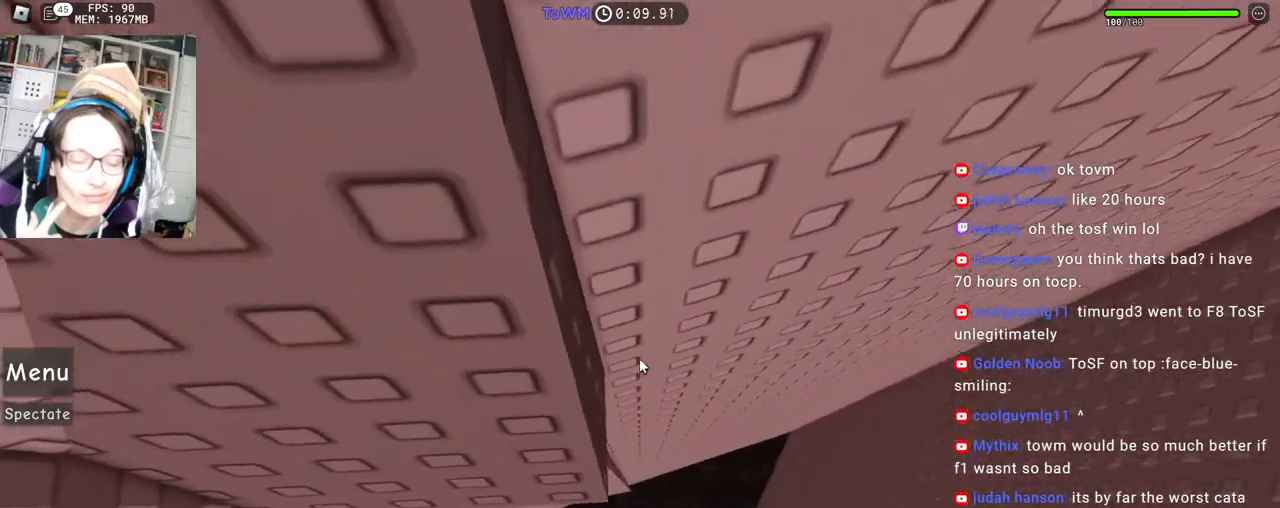
{"keys": [], "mouse": ["right"], "events": [[17, "s", "down"], [50, "s", "up"], [300, "d", "down"], [300, "w", "down"], [333, "d", "up"], [333, "w", "up"], [467, "s", "down"], [500, "s", "up"]]}
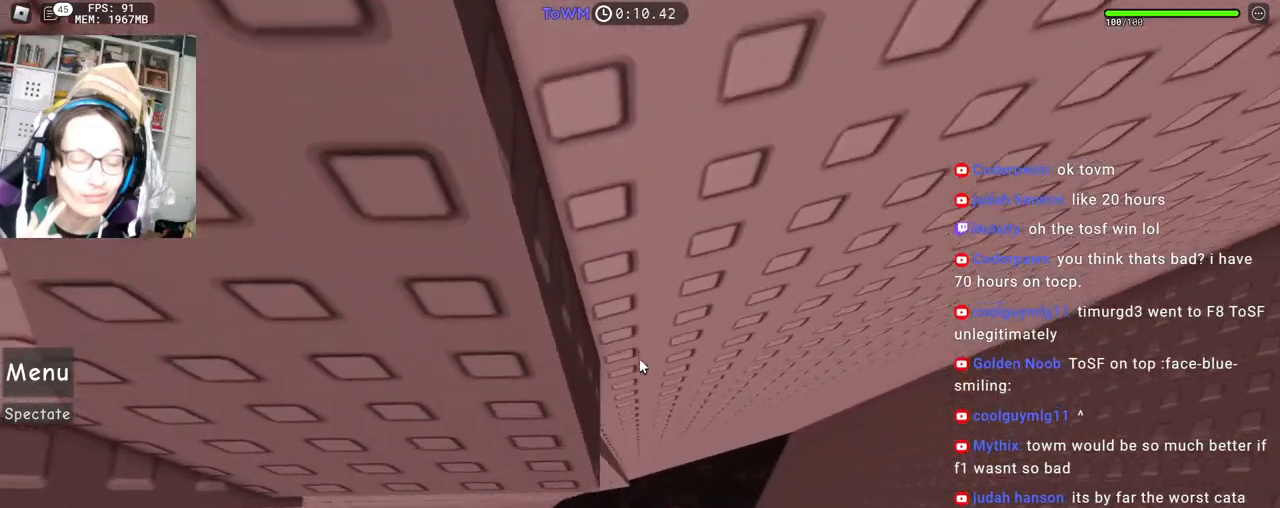
{"keys": [], "mouse": ["wheel", "right"], "events": [[483, "mouse_wheel", "down"]]}
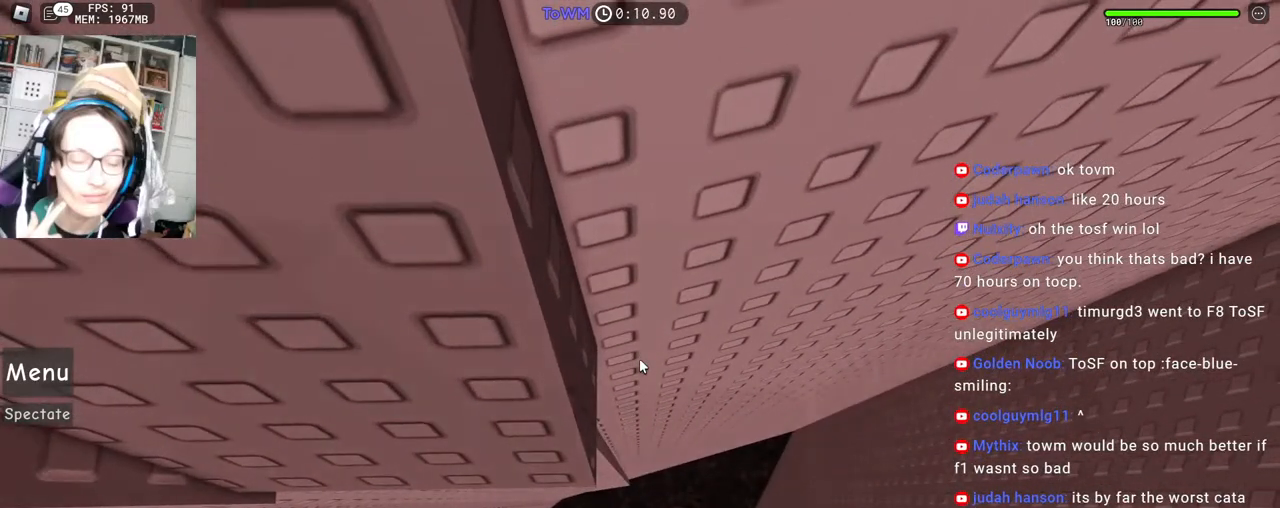
{"keys": [], "mouse": ["right"], "events": [[50, "mouse_wheel", "up"]]}
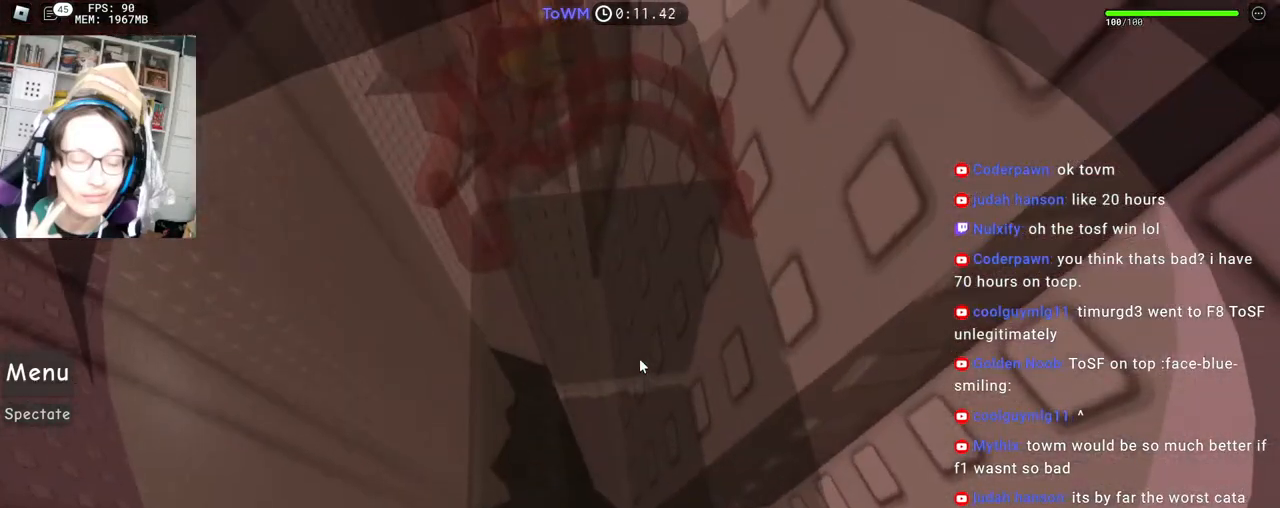
{"keys": [], "mouse": ["right"], "events": [[17, "mouse_wheel", "down"], [317, "mouse_wheel", "up"]]}
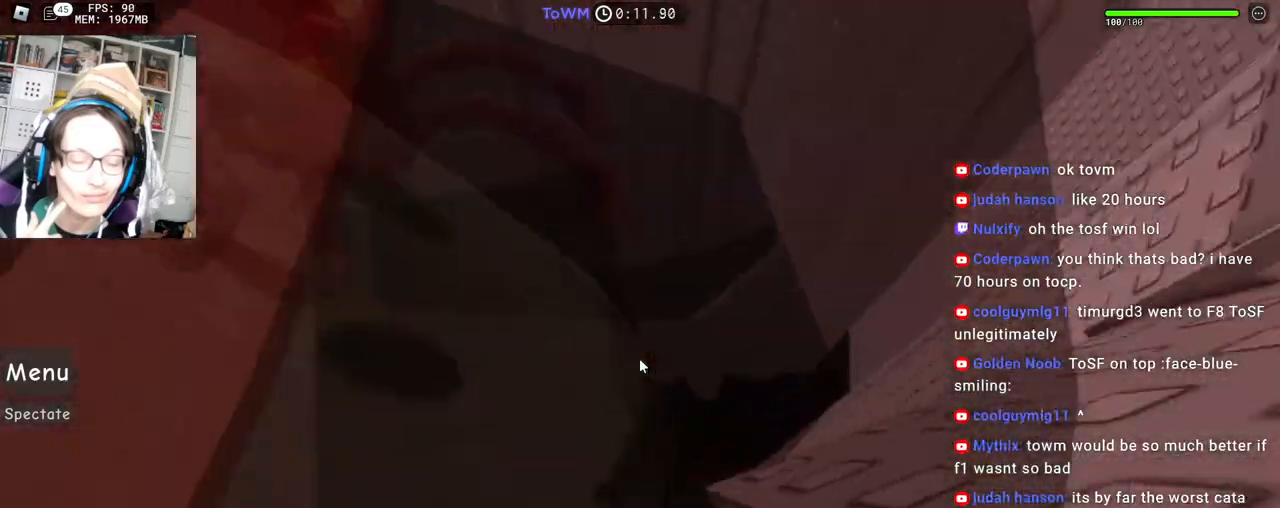
{"keys": ["a"], "mouse": ["right"], "events": [[83, "space", "down"], [117, "a", "down"], [150, "mouse_wheel", "down"], [150, "space", "up"], [167, "mouse_wheel", "up"]]}
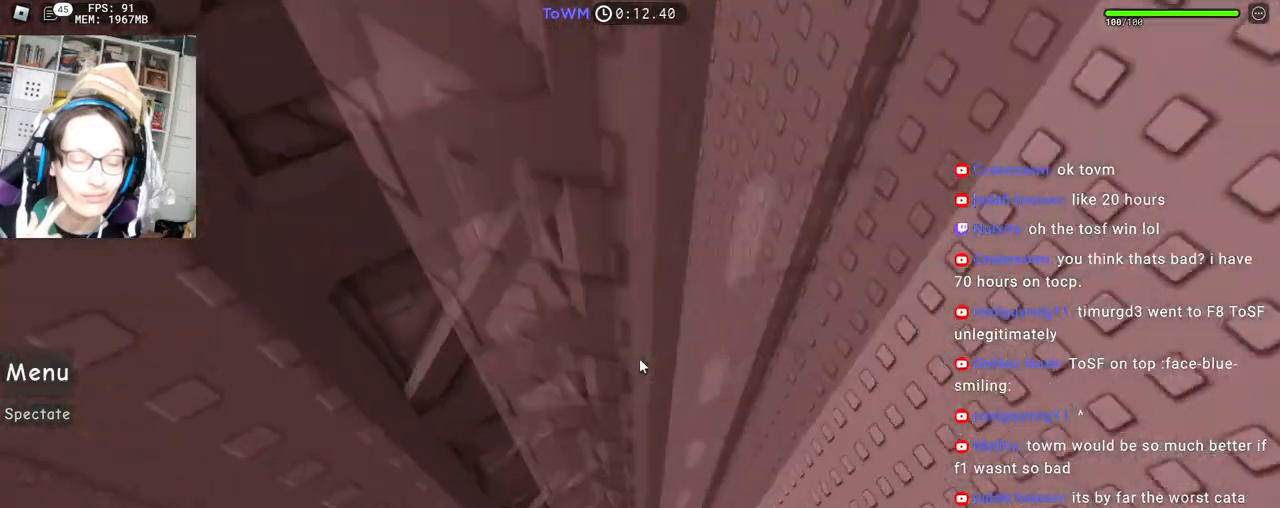
{"keys": ["a", "w"], "mouse": ["right"], "events": [[33, "w", "down"], [50, "w", "up"], [83, "w", "down"], [217, "w", "up"], [283, "w", "down"]]}
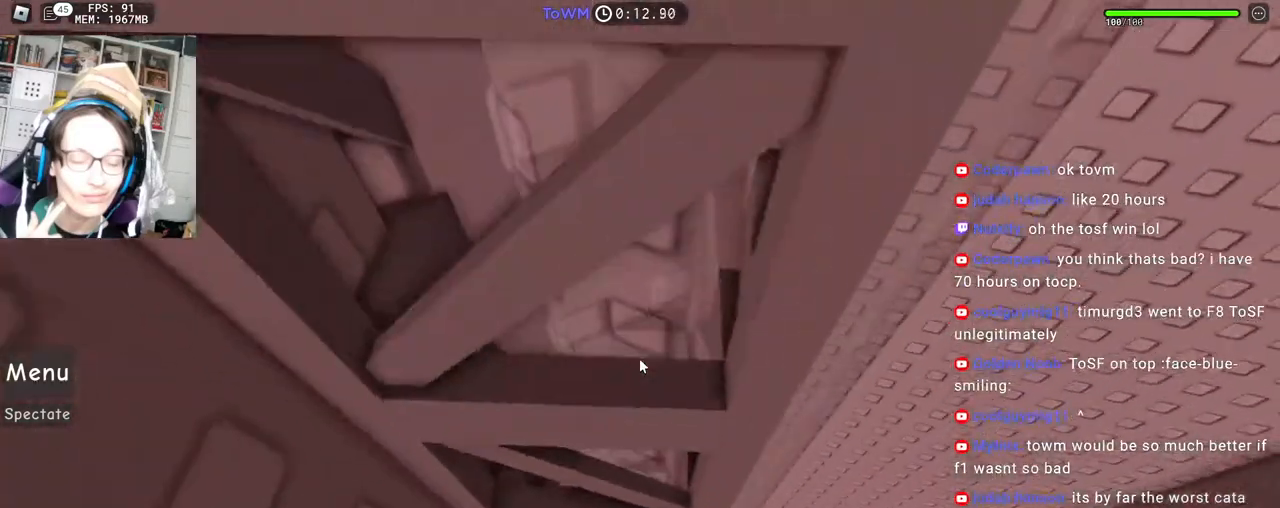
{"keys": ["a", "w"], "mouse": ["right"], "events": []}
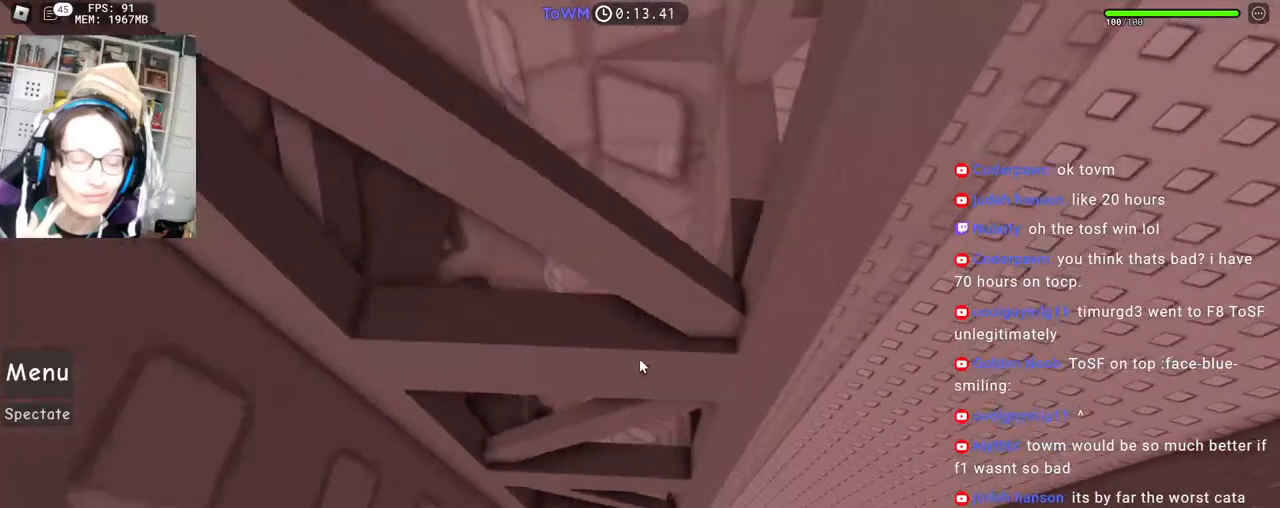
{"keys": ["a", "space", "w"], "mouse": ["right"], "events": [[450, "space", "down"]]}
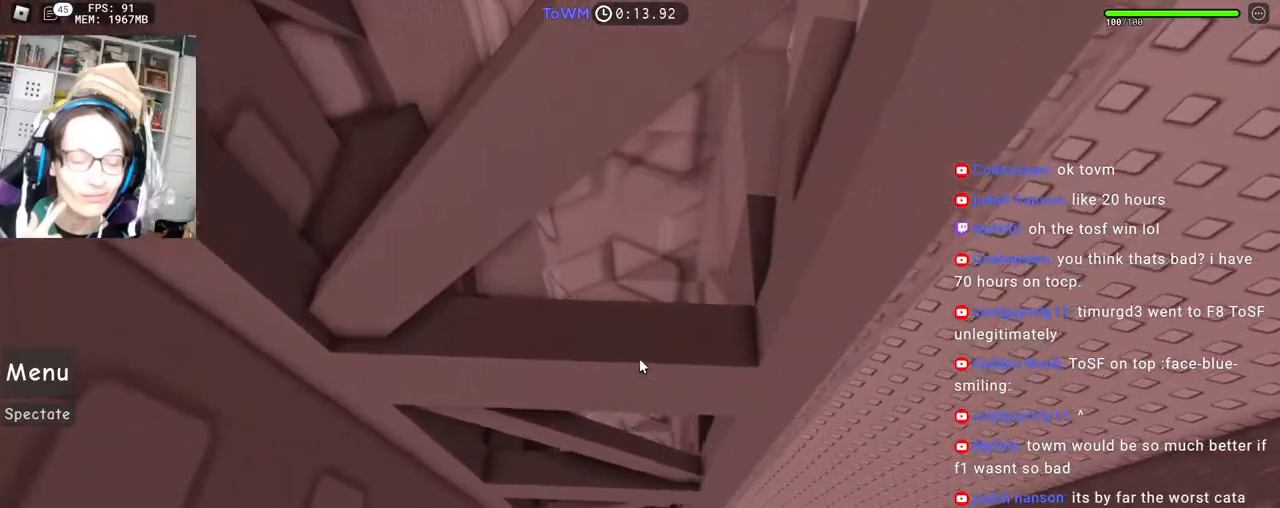
{"keys": ["s"], "mouse": ["right"], "events": [[383, "a", "up"], [400, "w", "up"], [417, "space", "up"], [500, "s", "down"]]}
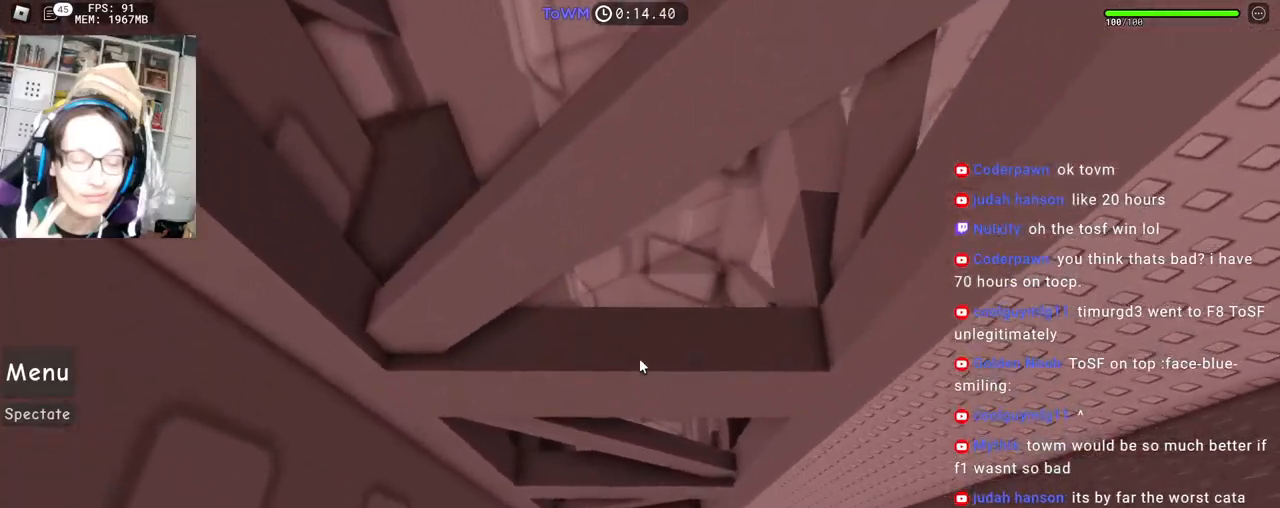
{"keys": ["s"], "mouse": ["right"], "events": [[17, "mouse_wheel", "down"], [33, "mouse_wheel", "up"]]}
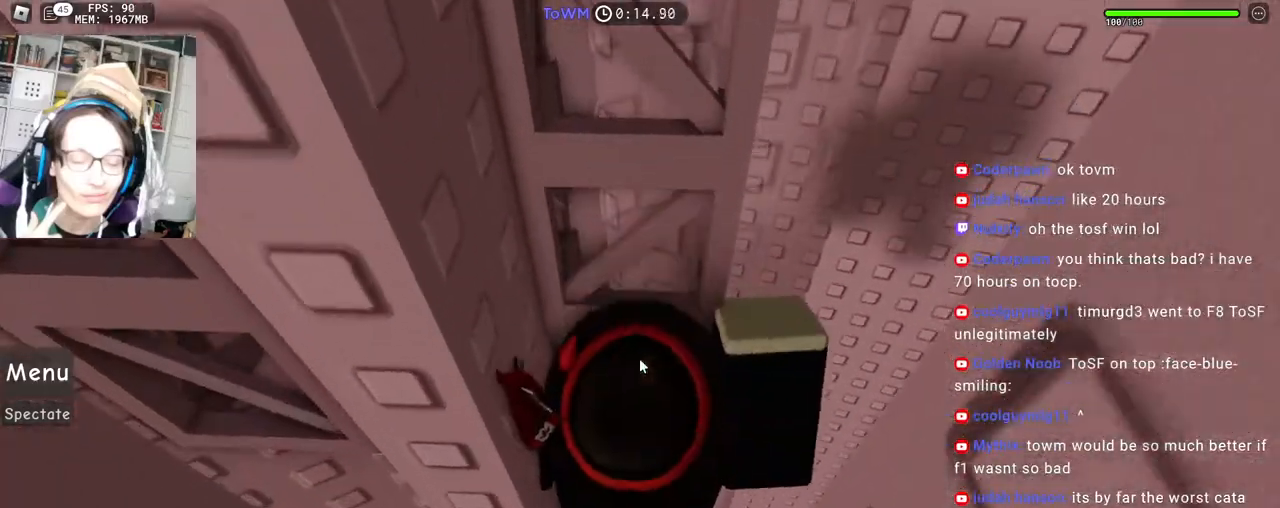
{"keys": ["a"], "mouse": ["right"], "events": [[50, "s", "up"], [83, "mouse_wheel", "down"], [150, "mouse_wheel", "up"], [167, "a", "down"], [333, "space", "down"], [400, "space", "up"]]}
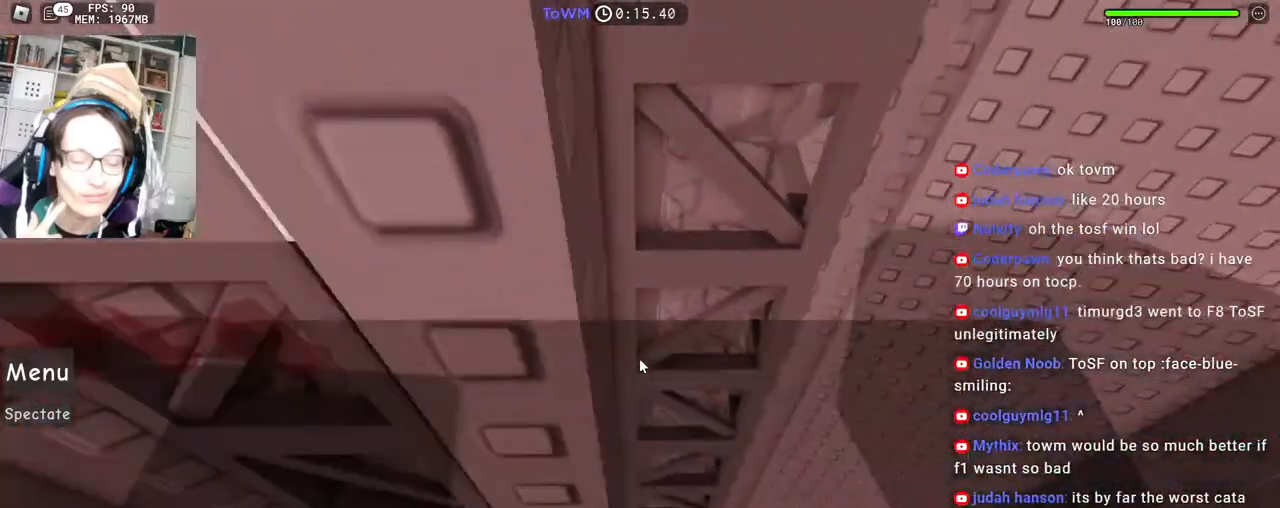
{"keys": ["a", "w"], "mouse": ["right"], "events": [[17, "w", "down"]]}
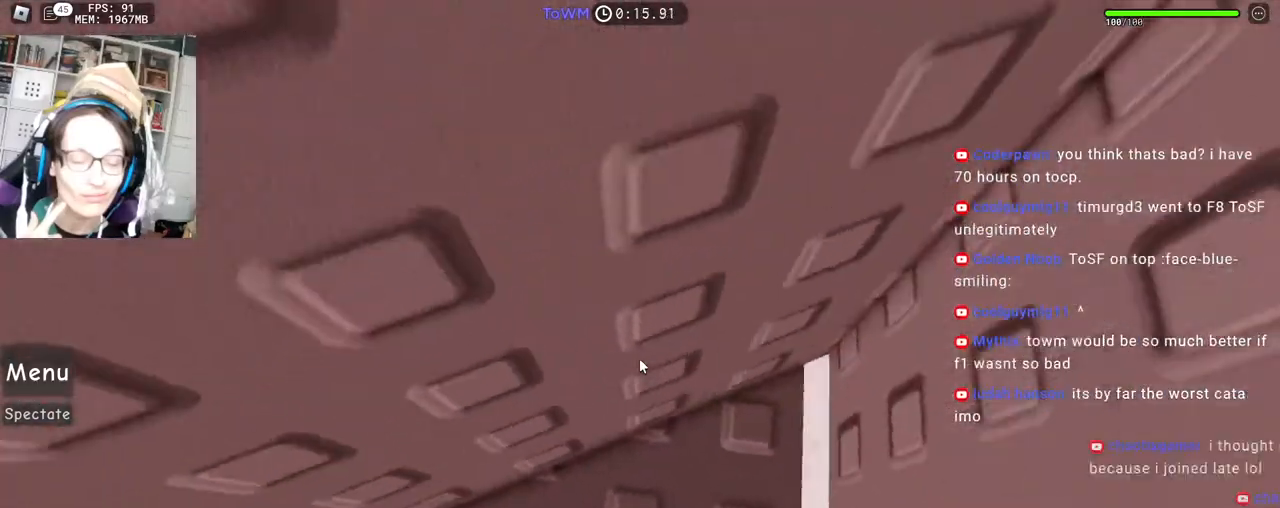
{"keys": ["a"], "mouse": ["right"], "events": [[83, "a", "up"], [317, "w", "up"], [383, "a", "down"]]}
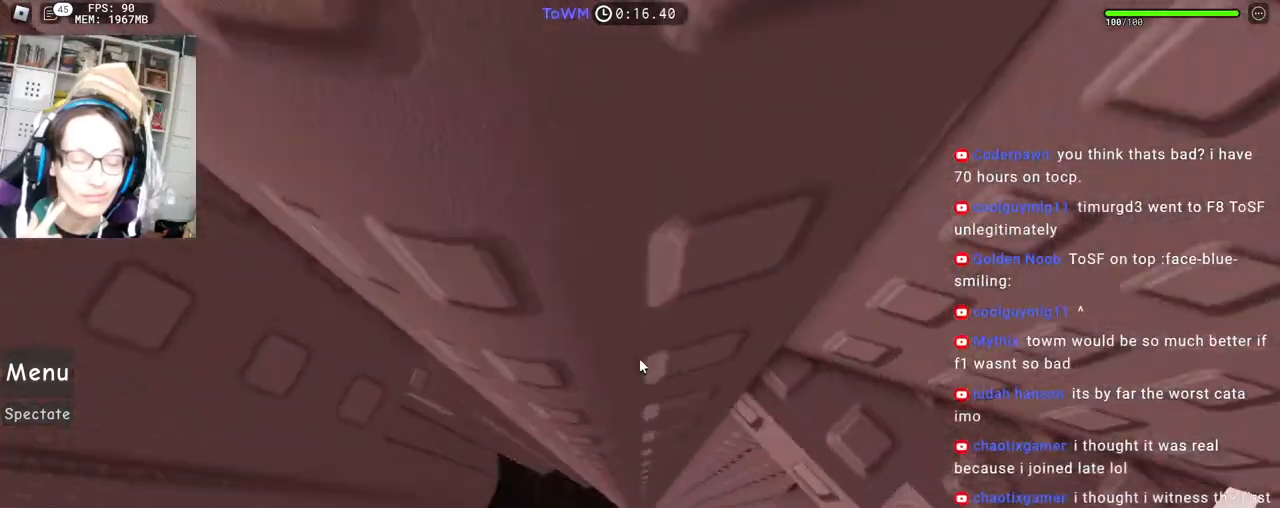
{"keys": [], "mouse": ["right"], "events": [[33, "space", "down"], [100, "space", "up"], [167, "w", "down"], [267, "a", "up"], [333, "w", "up"], [450, "a", "down"], [450, "w", "down"], [500, "a", "up"], [500, "w", "up"]]}
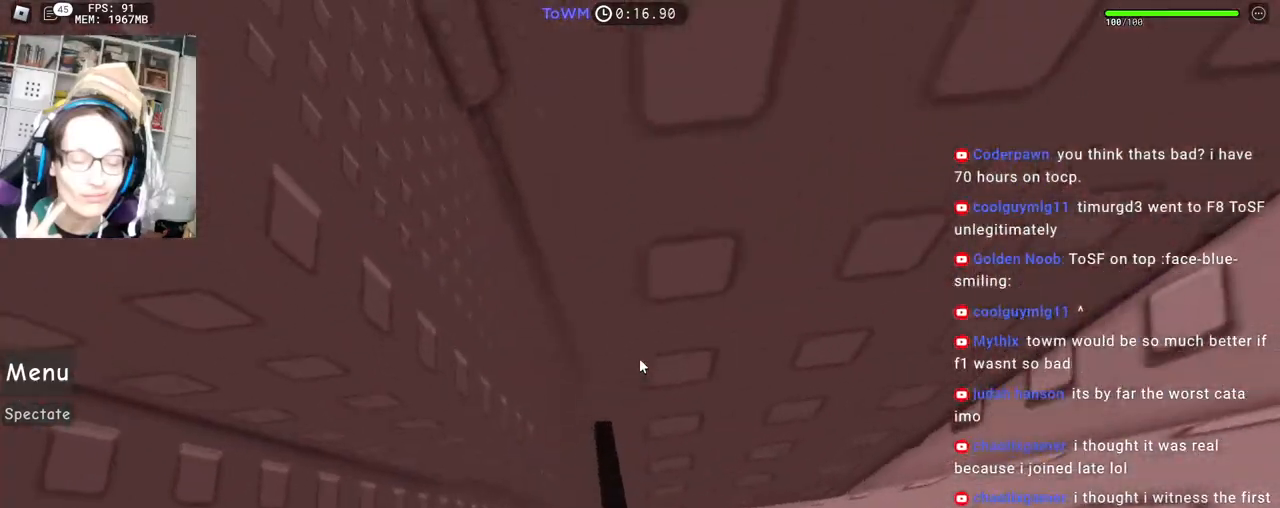
{"keys": [], "mouse": ["right"], "events": [[167, "a", "down"], [167, "w", "down"], [217, "w", "up"], [233, "a", "up"], [367, "a", "down"], [367, "w", "down"], [400, "w", "up"], [417, "a", "up"]]}
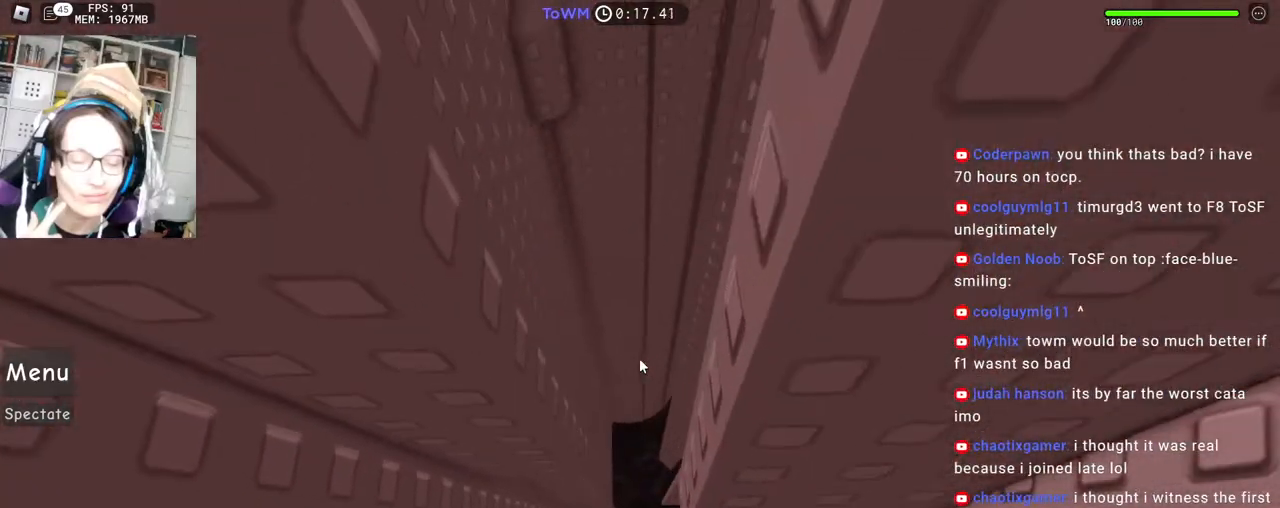
{"keys": [], "mouse": ["right"], "events": [[83, "d", "down"], [83, "w", "down"], [133, "d", "up"], [133, "w", "up"]]}
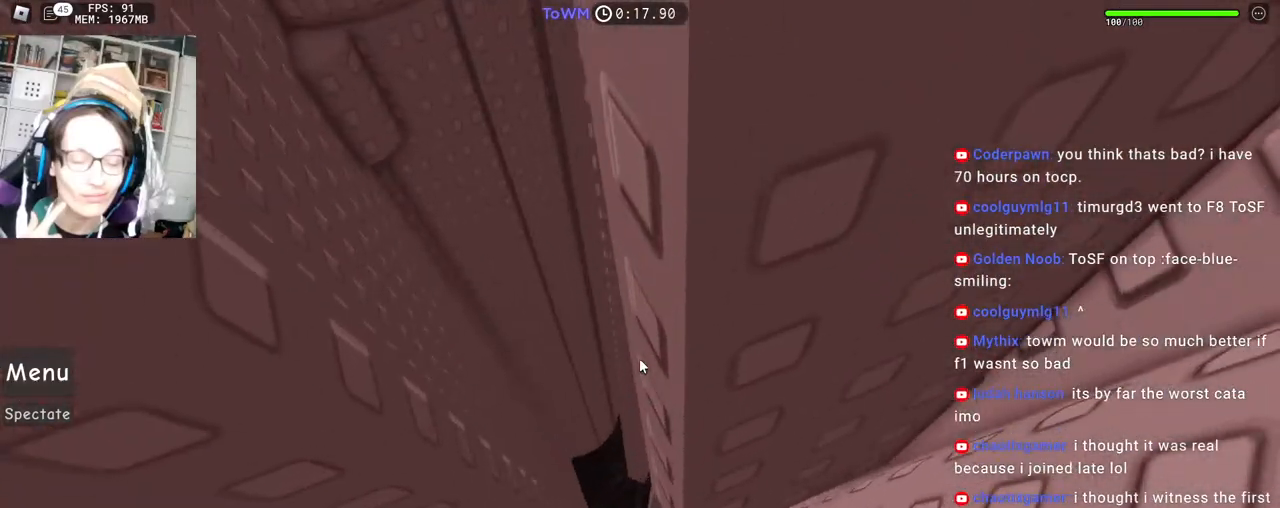
{"keys": ["a"], "mouse": ["right"], "events": [[50, "a", "down"], [50, "w", "down"], [283, "w", "up"]]}
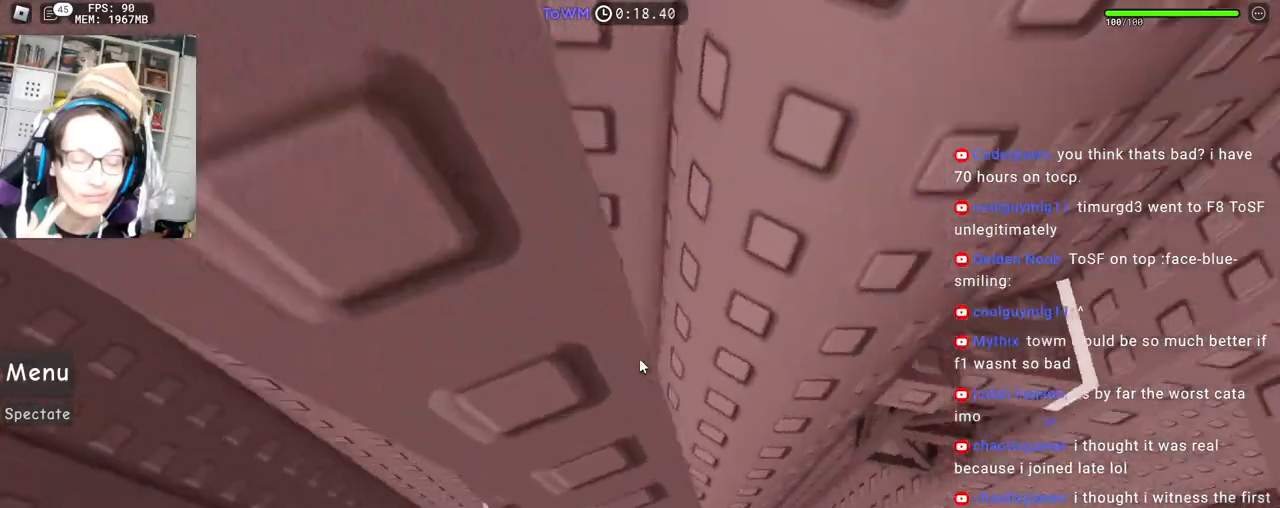
{"keys": [], "mouse": ["right"], "events": [[17, "w", "down"], [150, "w", "up"], [200, "a", "up"]]}
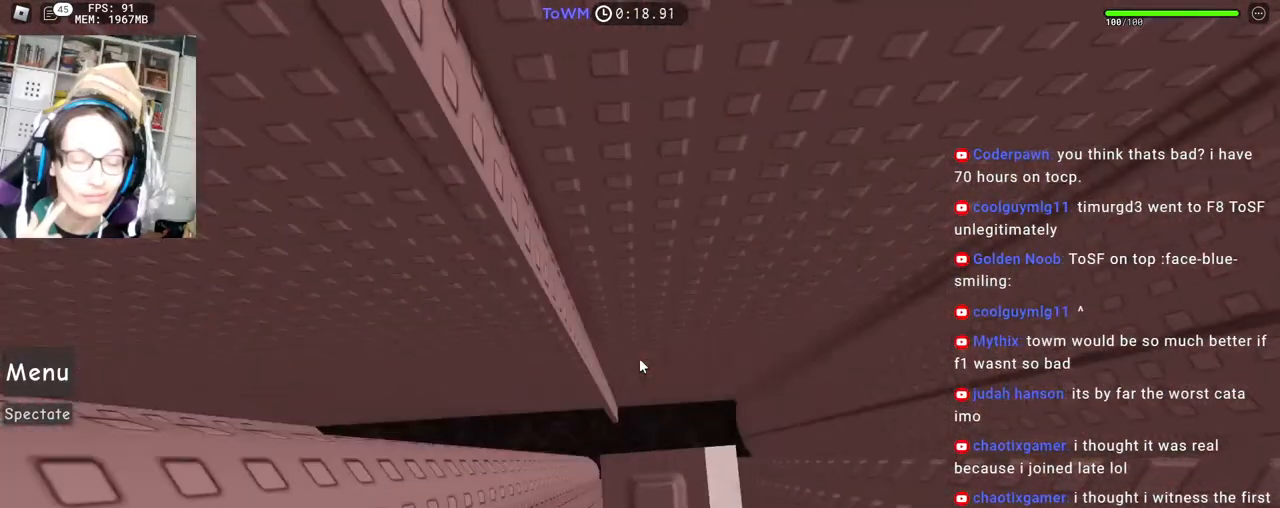
{"keys": [], "mouse": ["wheel", "right"], "events": [[200, "d", "down"], [250, "d", "up"], [433, "mouse_wheel", "down"]]}
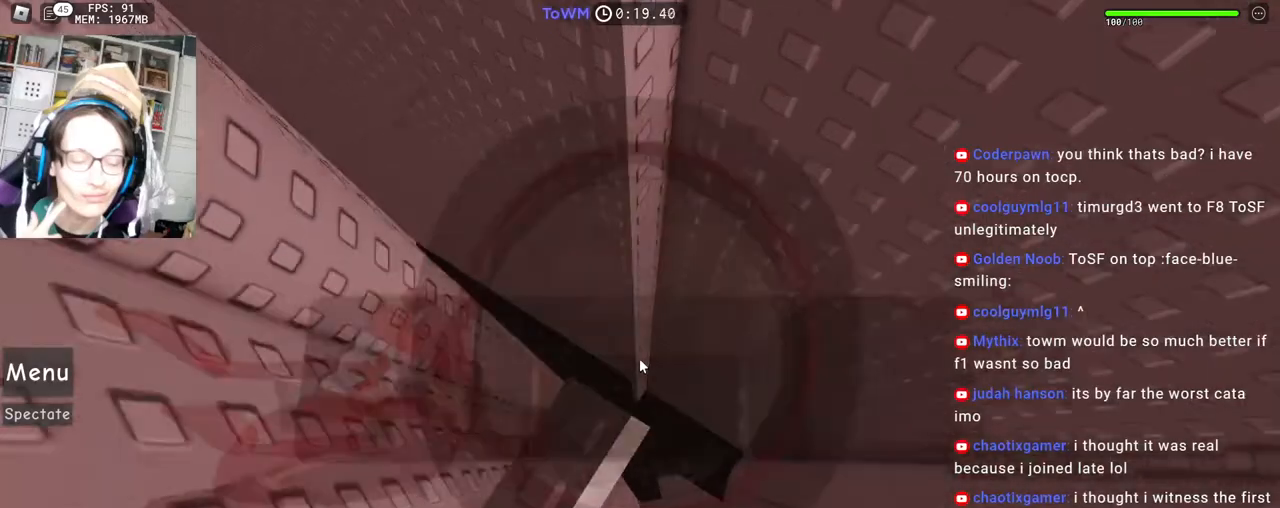
{"keys": ["d", "shift", "space"], "mouse": ["right"], "events": [[17, "mouse_wheel", "up"], [267, "d", "down"], [417, "space", "down"], [483, "shift", "down"]]}
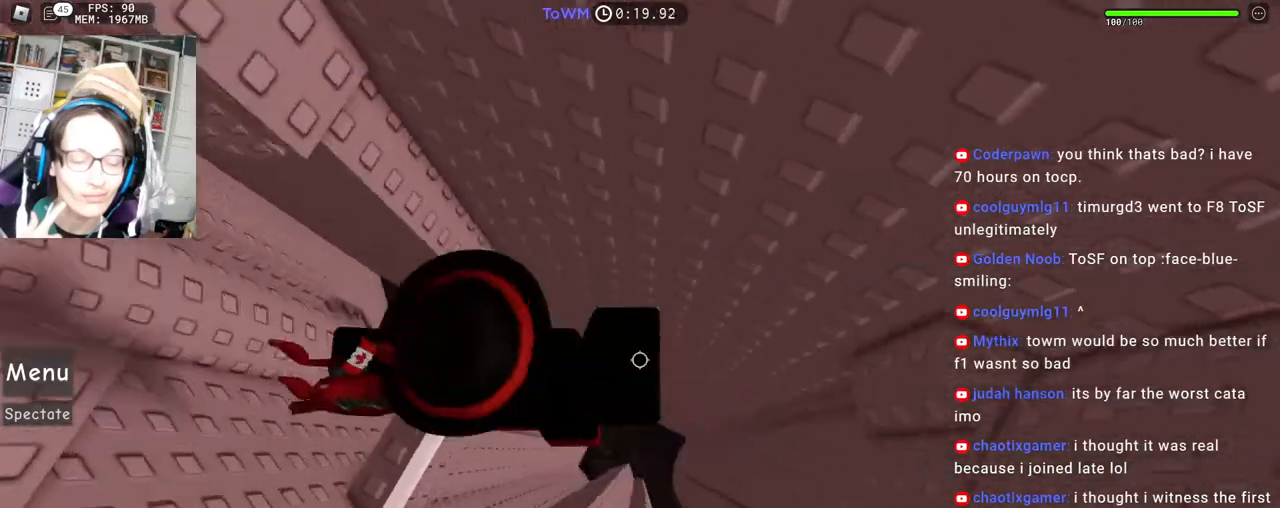
{"keys": ["d", "w"], "mouse": ["right"], "events": [[17, "space", "up"], [150, "shift", "up"], [283, "mouse_wheel", "down"], [300, "mouse_wheel", "up"], [300, "shift", "down"], [317, "mouse_wheel", "down"], [383, "mouse_wheel", "up"], [383, "w", "down"], [417, "shift", "up"]]}
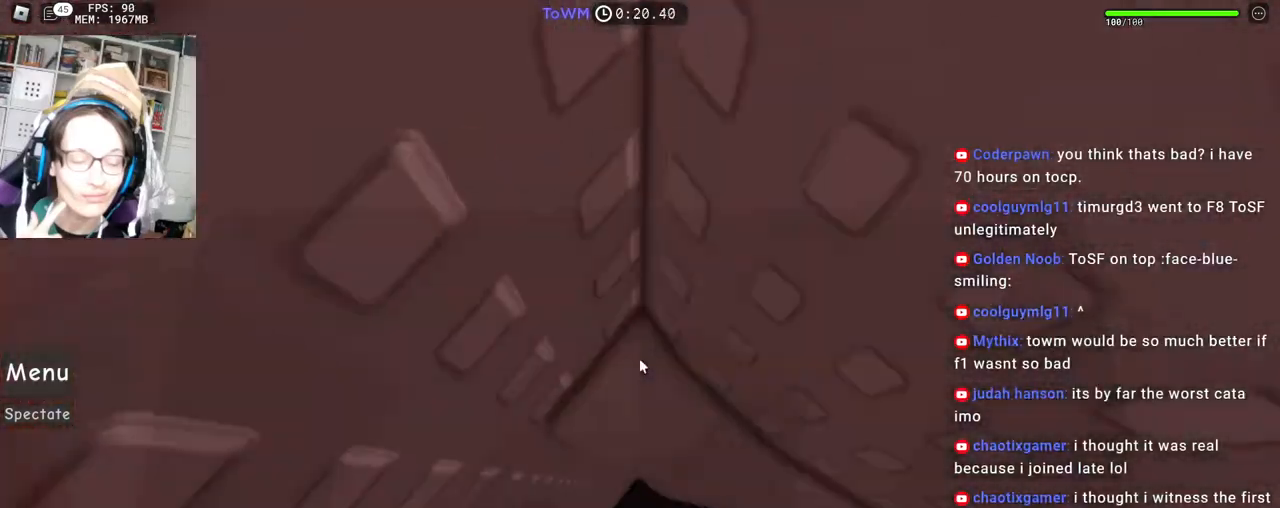
{"keys": ["w"], "mouse": ["right"], "events": [[117, "d", "up"], [183, "w", "up"], [333, "w", "down"]]}
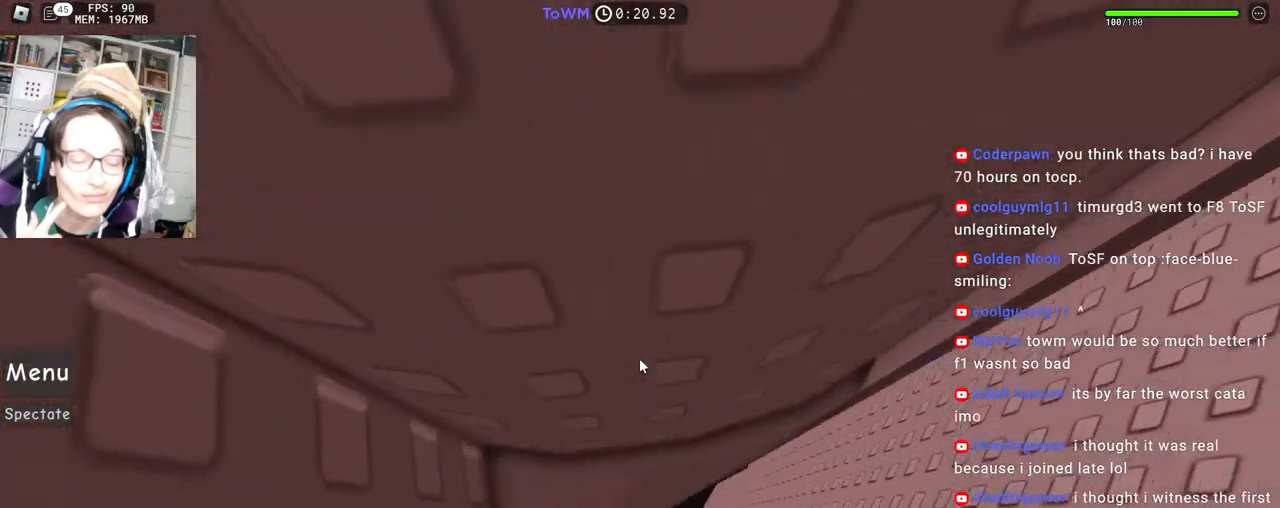
{"keys": ["w"], "mouse": ["right"], "events": []}
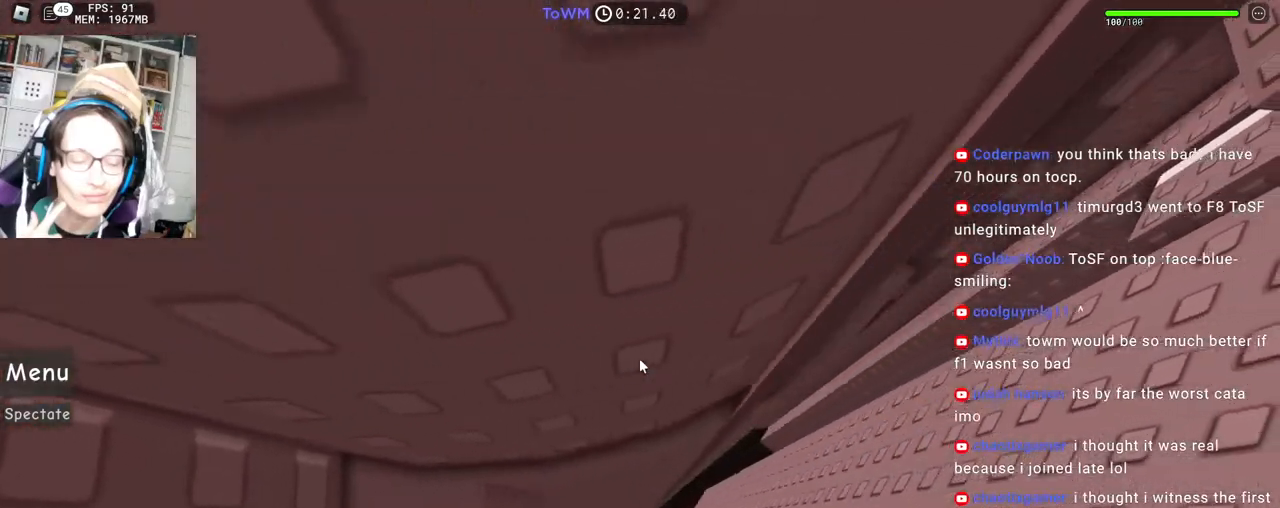
{"keys": ["w"], "mouse": ["right"], "events": [[117, "d", "down"], [367, "d", "up"]]}
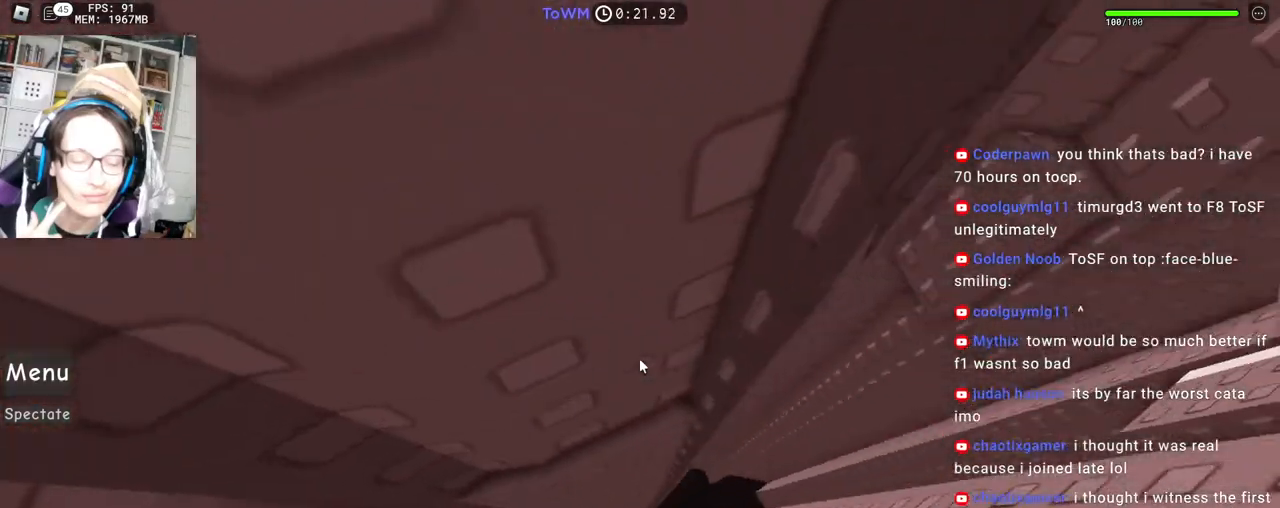
{"keys": ["w"], "mouse": ["right"], "events": [[100, "d", "down"], [350, "d", "up"]]}
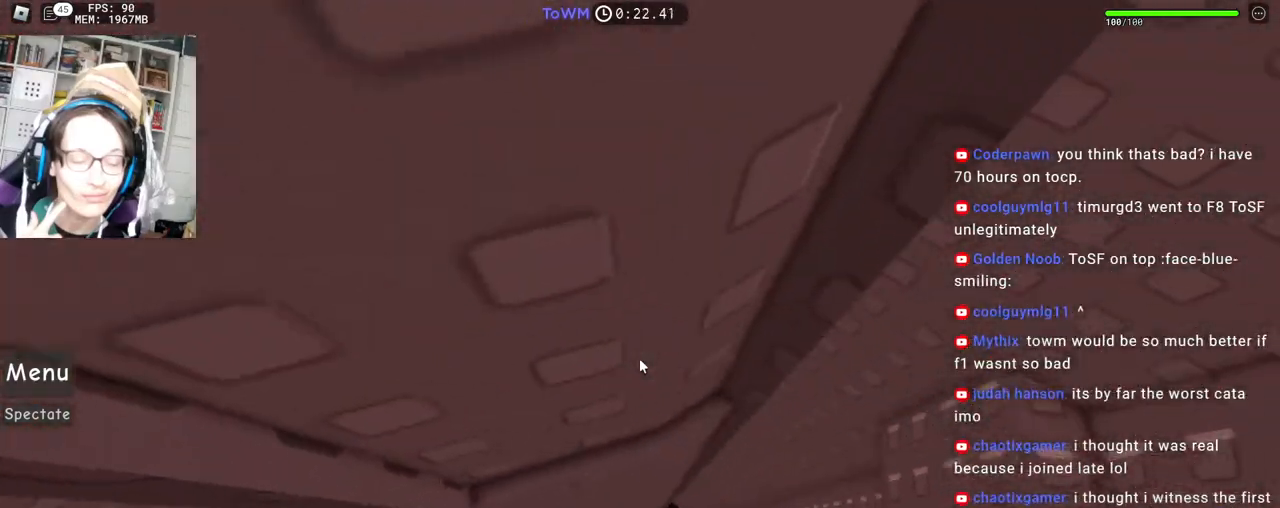
{"keys": ["d", "w"], "mouse": ["right"], "events": [[100, "d", "down"]]}